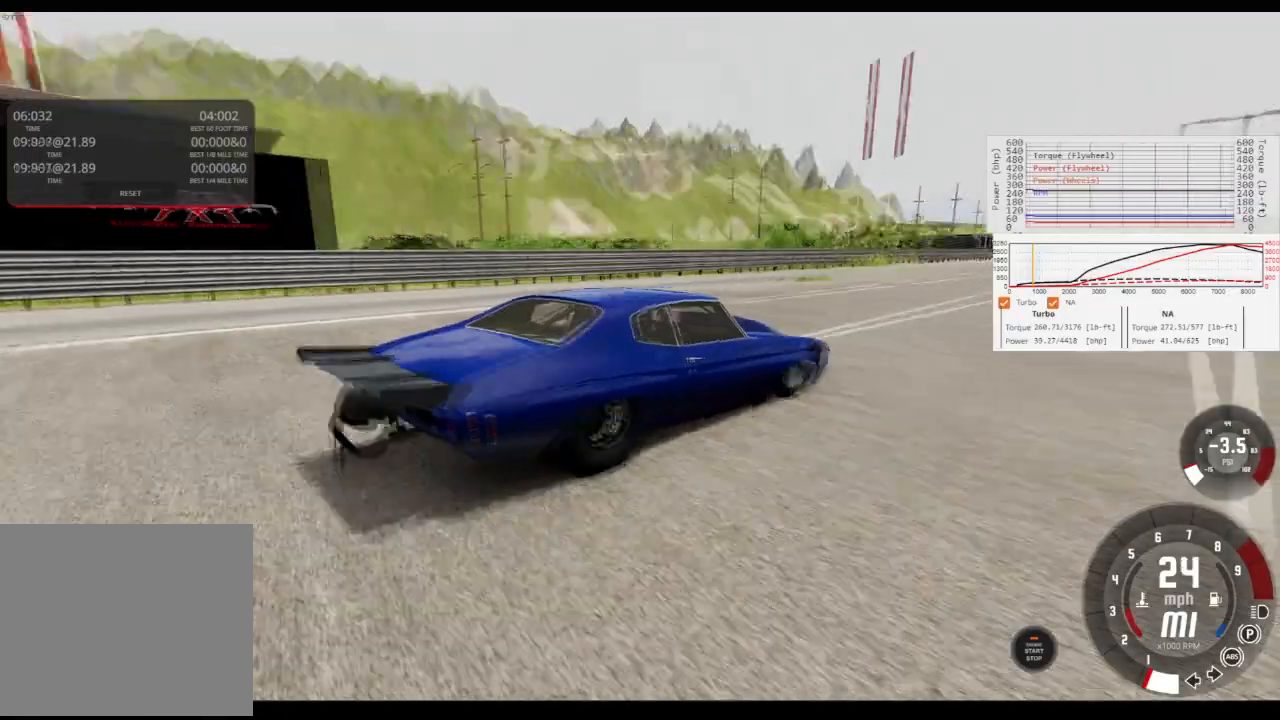
Gameplay with a controller (Xbox layout); each line is a JSON object with the inputs held at the frame after it. "events" lists button and stick changes between this image and that frame as [ms after this image, input, new state], when the widget could be followed in between.
{"buttons": [], "left_stick": "center", "right_stick": "center", "events": [[167, "right_stick", "center"], [434, "R2", "up"]]}
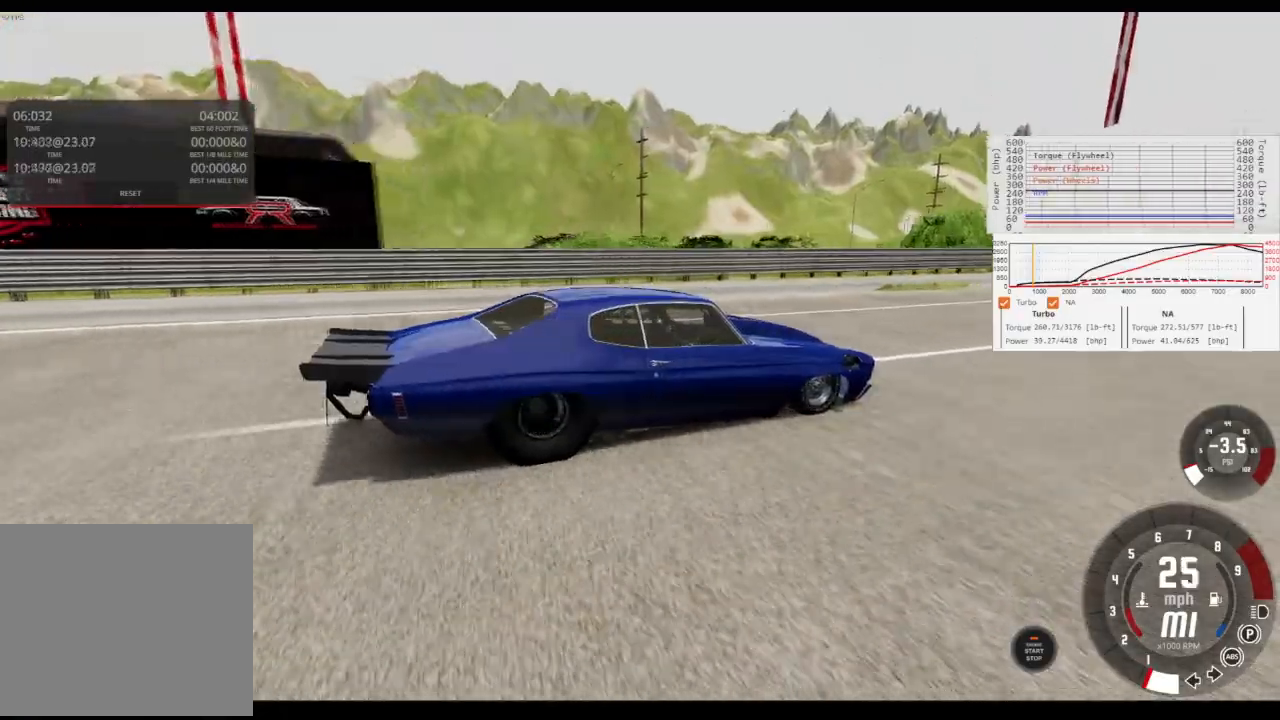
{"buttons": [], "left_stick": "center", "right_stick": "left", "events": [[467, "right_stick", "left"]]}
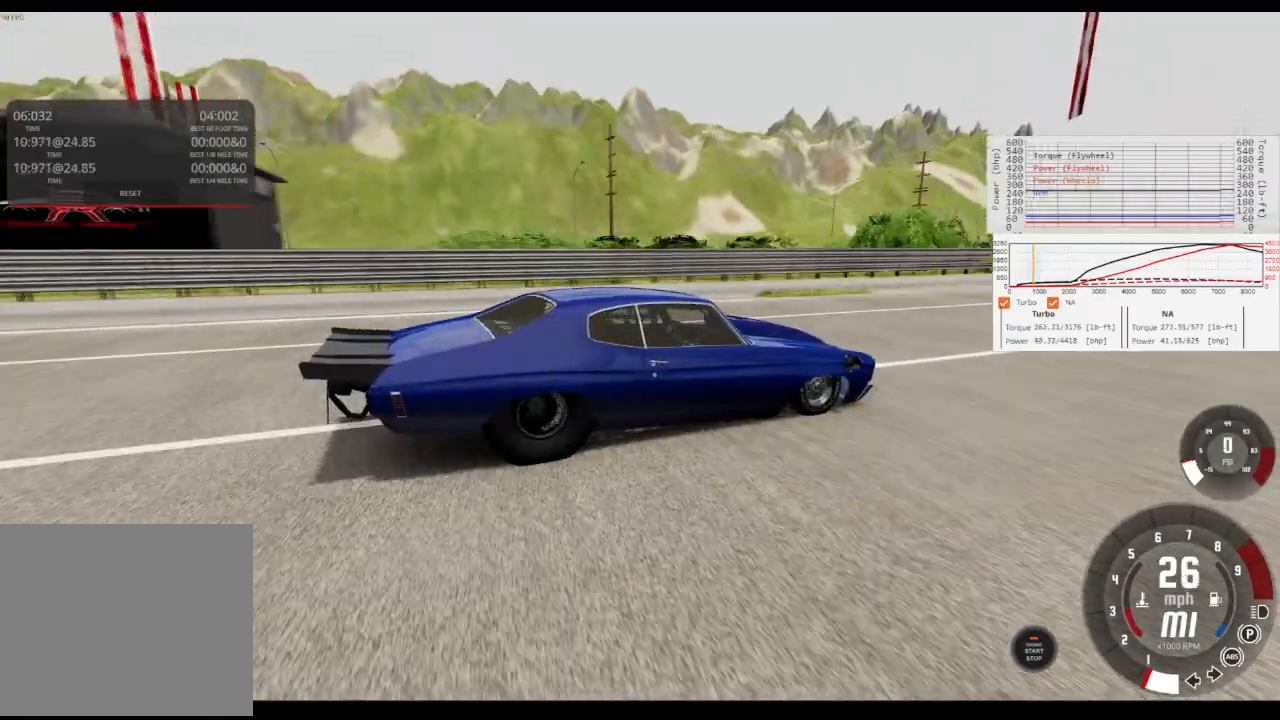
{"buttons": [], "left_stick": "center", "right_stick": "center", "events": [[367, "right_stick", "center"]]}
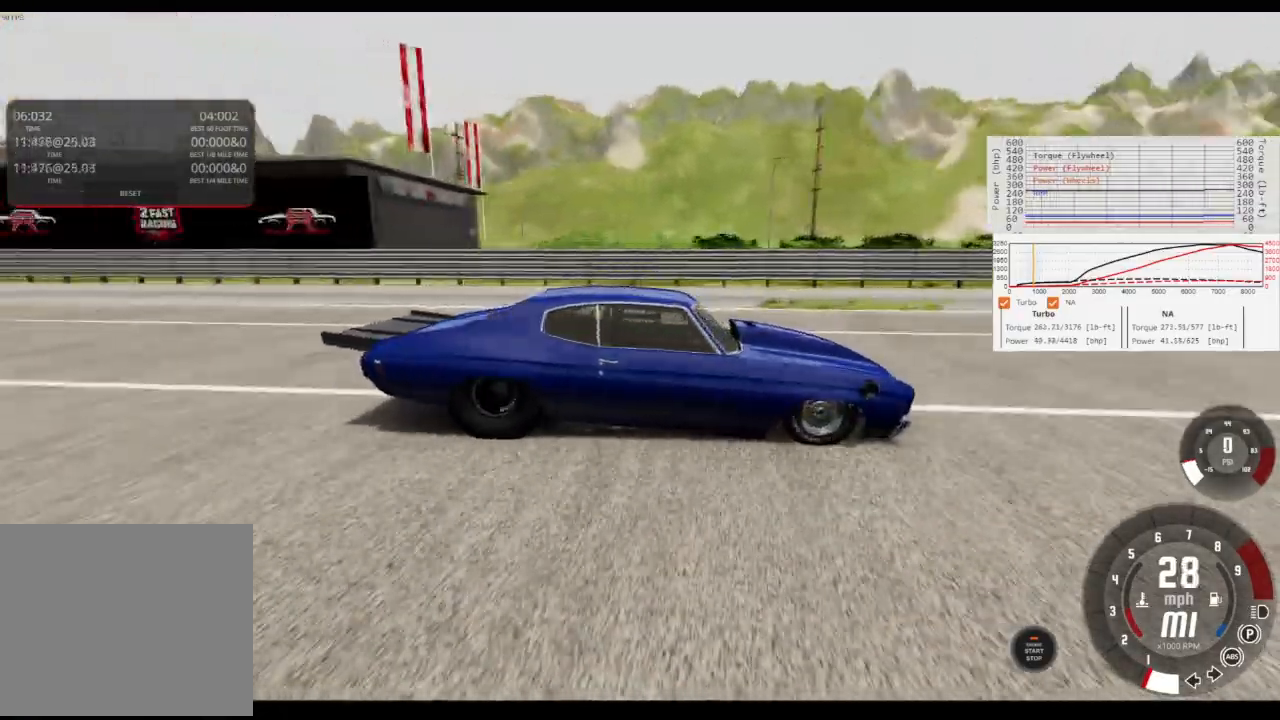
{"buttons": [], "left_stick": "left", "right_stick": "center", "events": [[434, "left_stick", "left"]]}
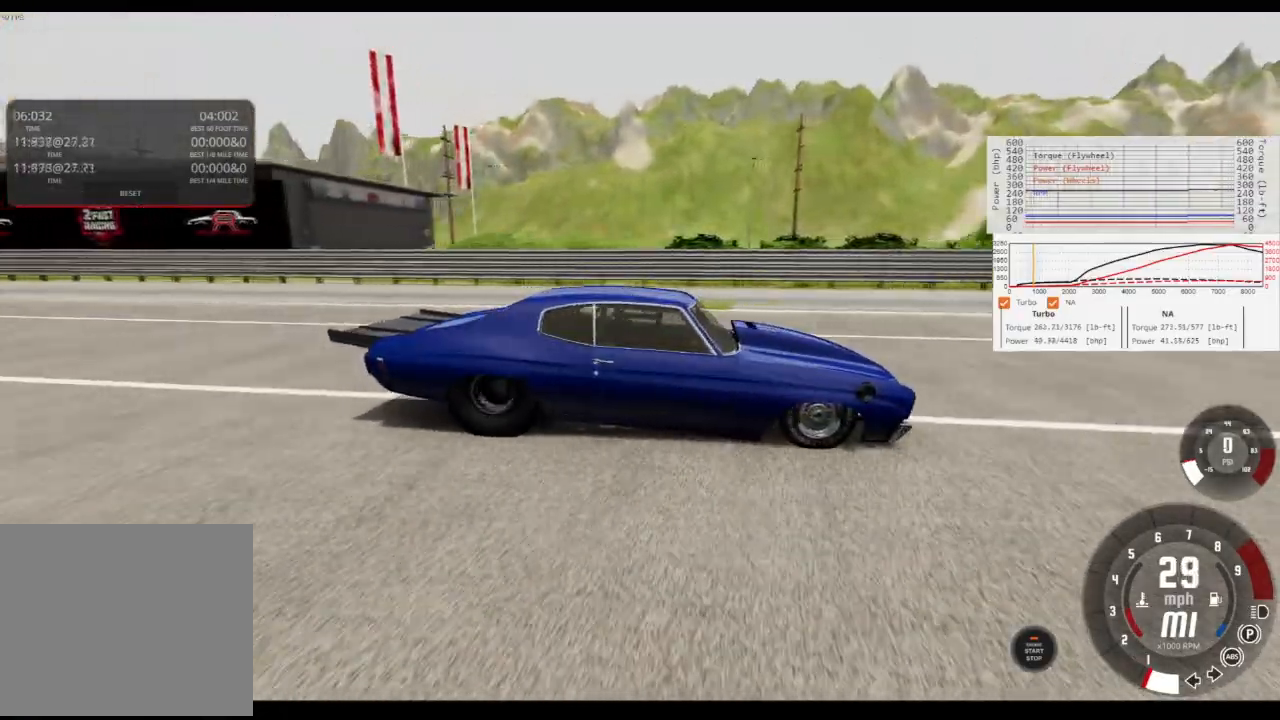
{"buttons": [], "left_stick": "center", "right_stick": "center", "events": [[367, "left_stick", "center"]]}
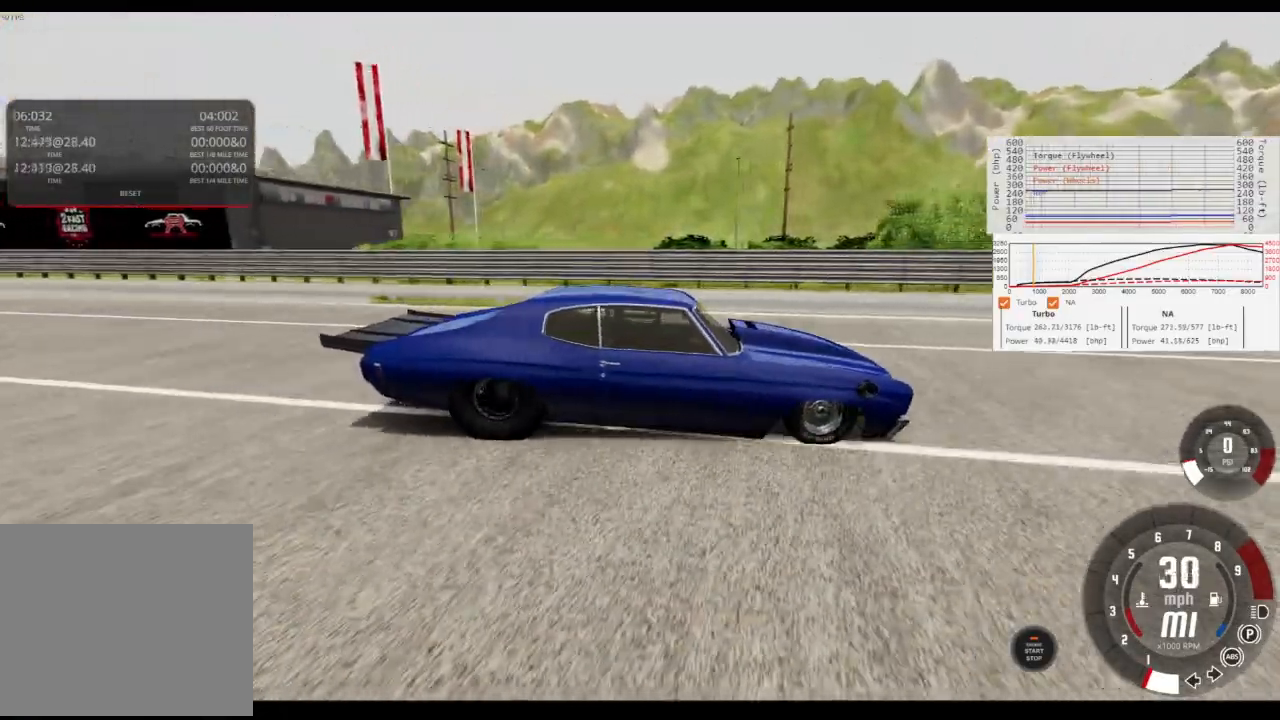
{"buttons": ["R2"], "left_stick": "center", "right_stick": "right", "events": [[100, "left_stick", "right"], [100, "right_stick", "up-right"], [401, "left_stick", "center"], [401, "right_stick", "right"], [467, "R2", "down"]]}
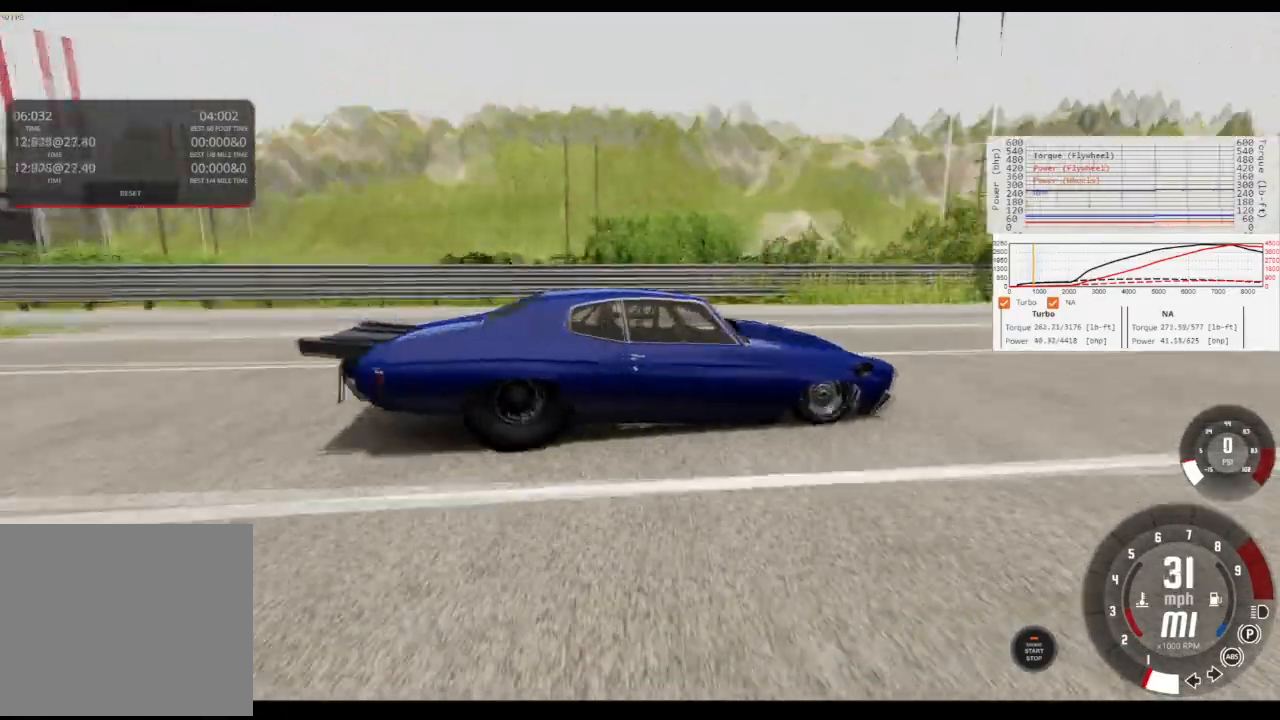
{"buttons": ["R2"], "left_stick": "right", "right_stick": "center", "events": [[467, "left_stick", "right"], [467, "right_stick", "center"]]}
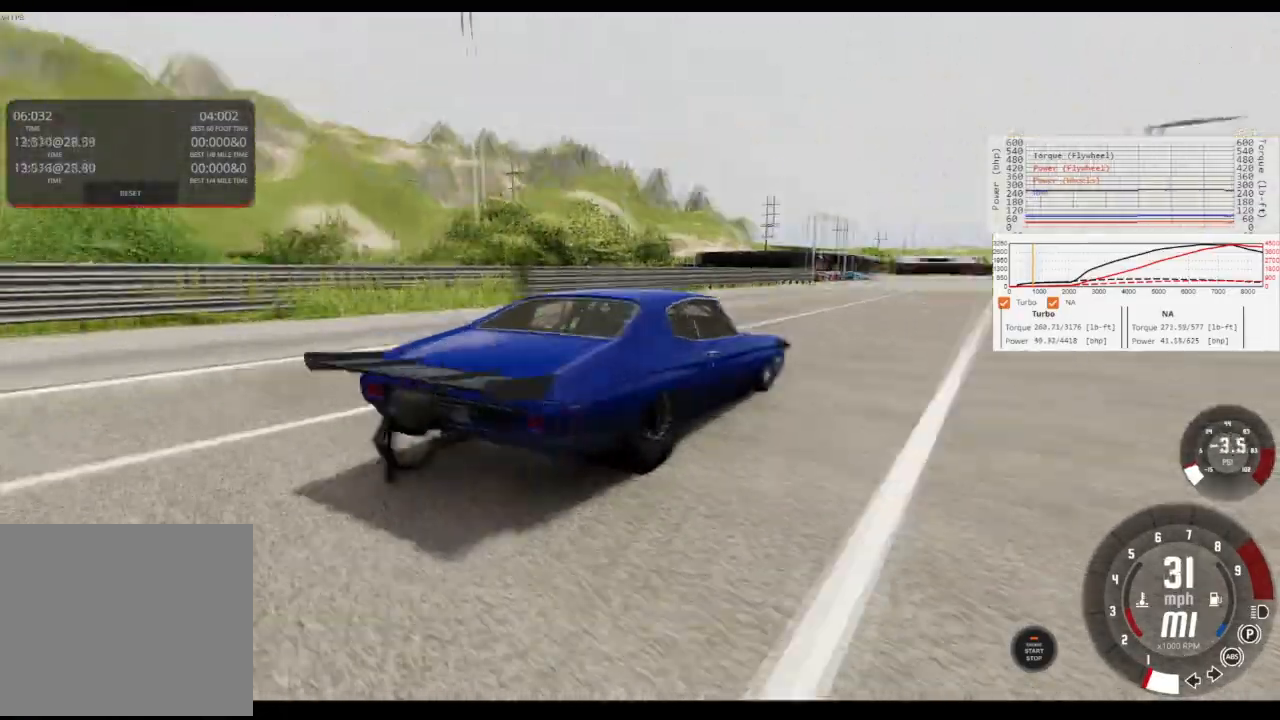
{"buttons": [], "left_stick": "center", "right_stick": "center", "events": [[34, "left_stick", "center"], [367, "R2", "up"]]}
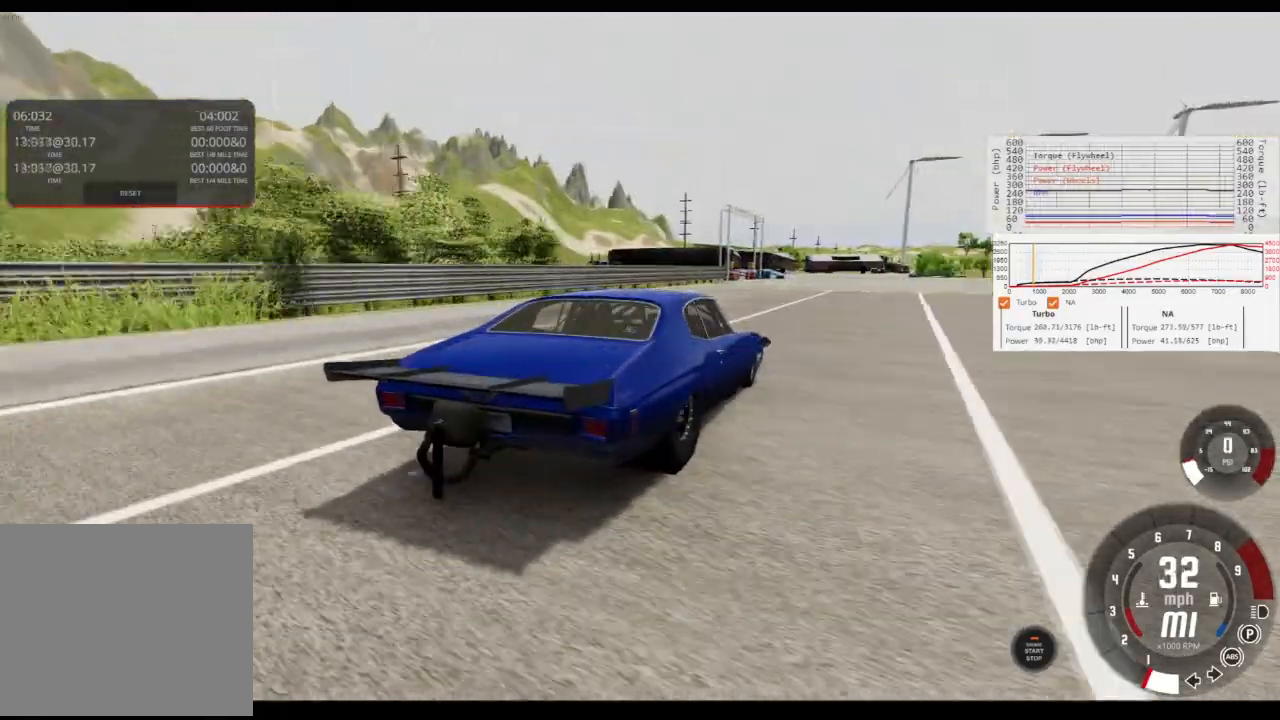
{"buttons": ["R2"], "left_stick": "center", "right_stick": "center", "events": [[200, "R2", "down"]]}
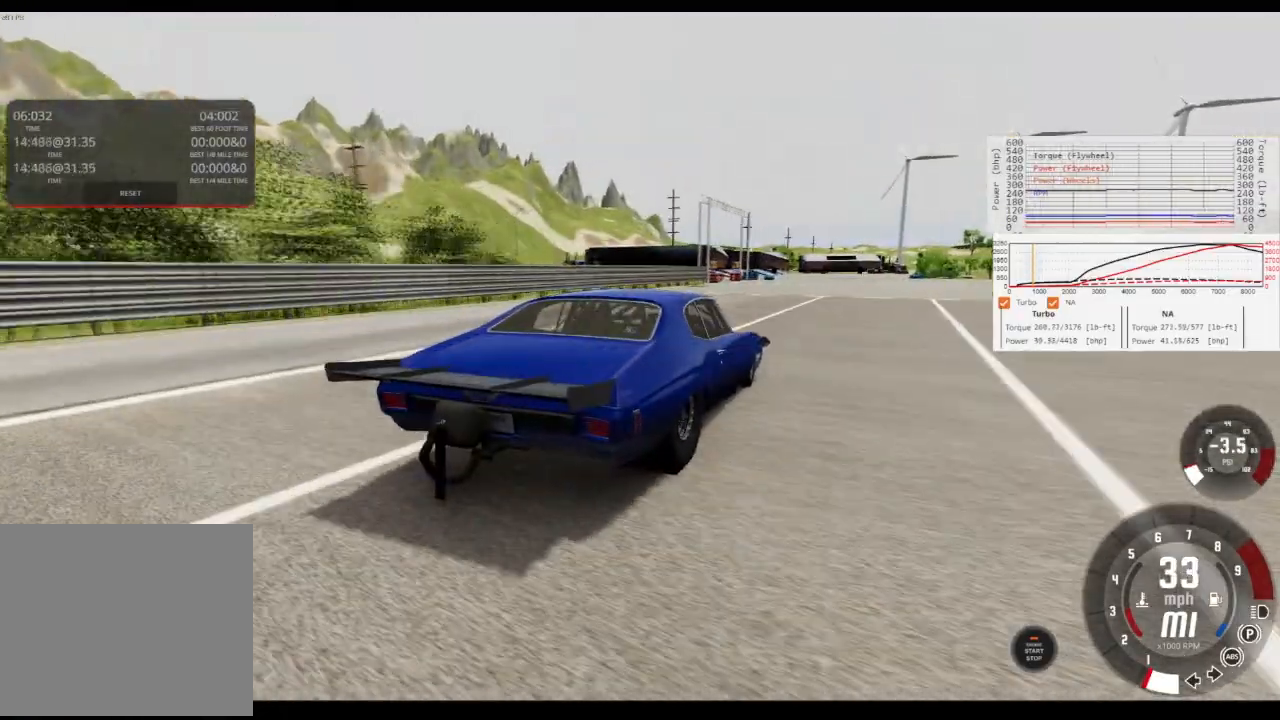
{"buttons": [], "left_stick": "center", "right_stick": "center", "events": [[100, "R2", "up"], [134, "right_stick", "left"], [401, "right_stick", "center"]]}
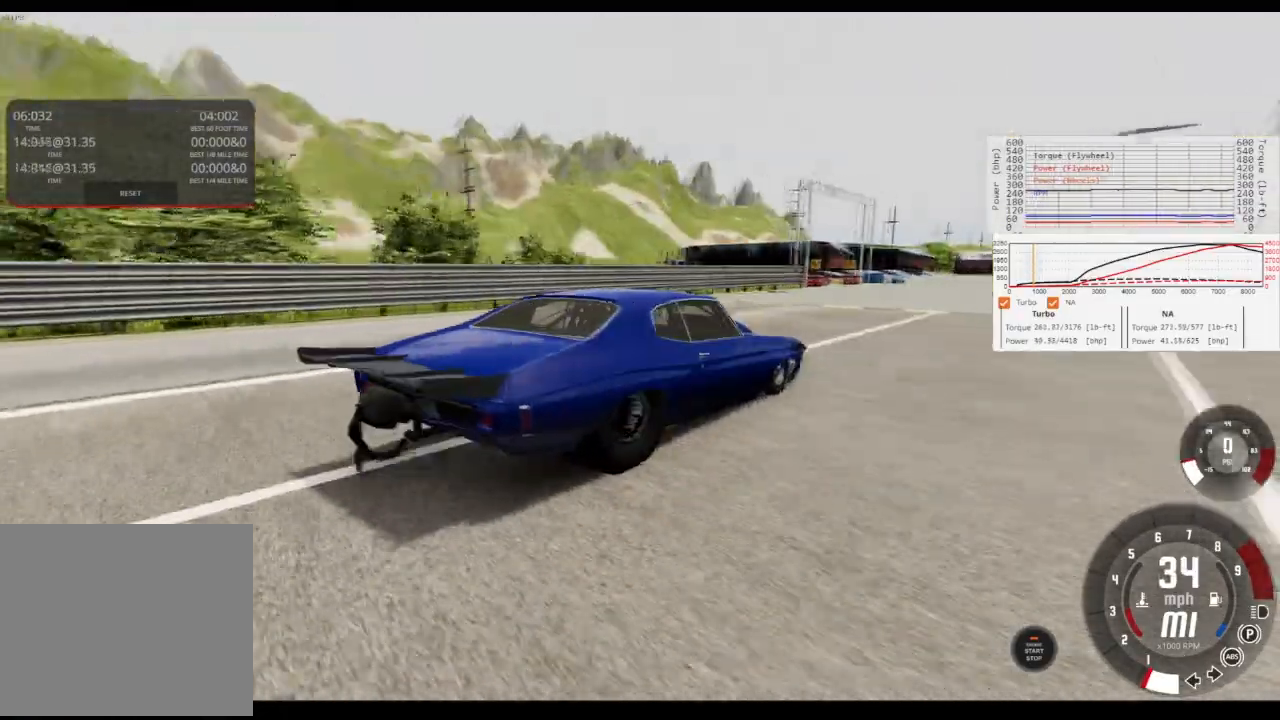
{"buttons": [], "left_stick": "center", "right_stick": "down", "events": [[400, "right_stick", "down"]]}
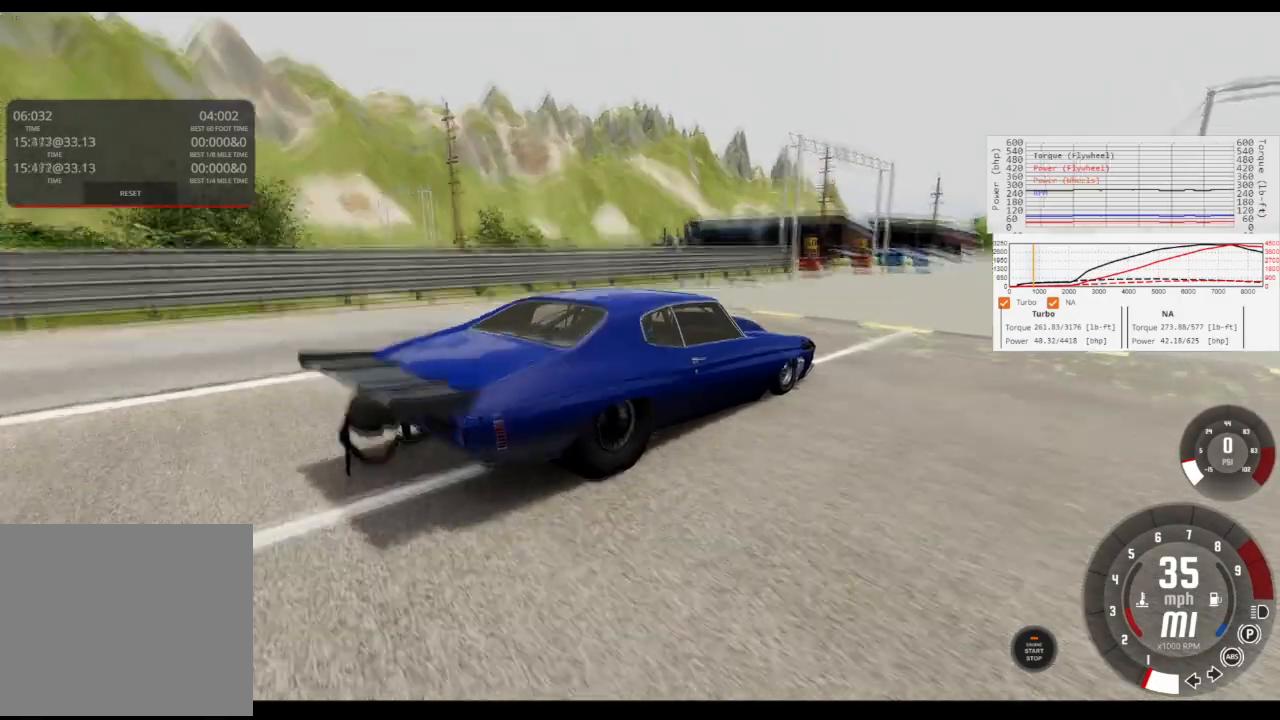
{"buttons": [], "left_stick": "center", "right_stick": "center", "events": [[134, "right_stick", "center"]]}
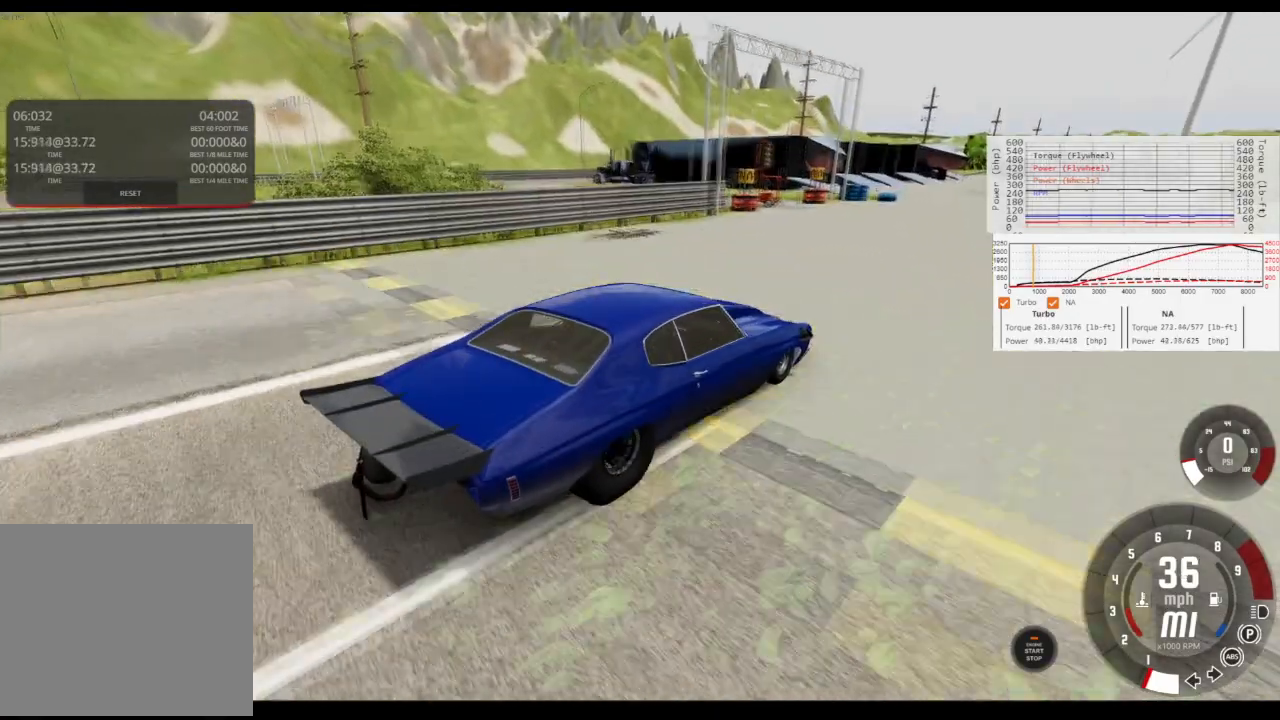
{"buttons": ["L2"], "left_stick": "center", "right_stick": "up", "events": [[33, "L2", "down"], [300, "right_stick", "up"]]}
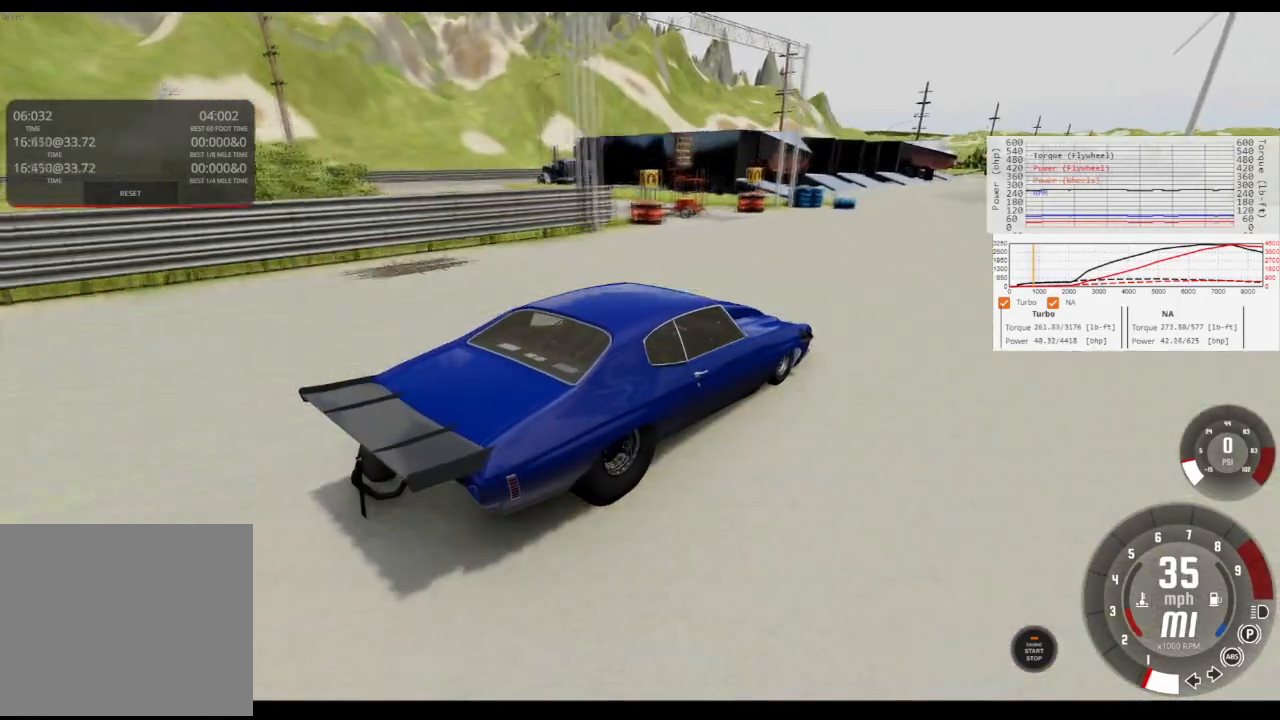
{"buttons": ["L2"], "left_stick": "center", "right_stick": "left", "events": [[100, "right_stick", "up-left"], [367, "right_stick", "left"]]}
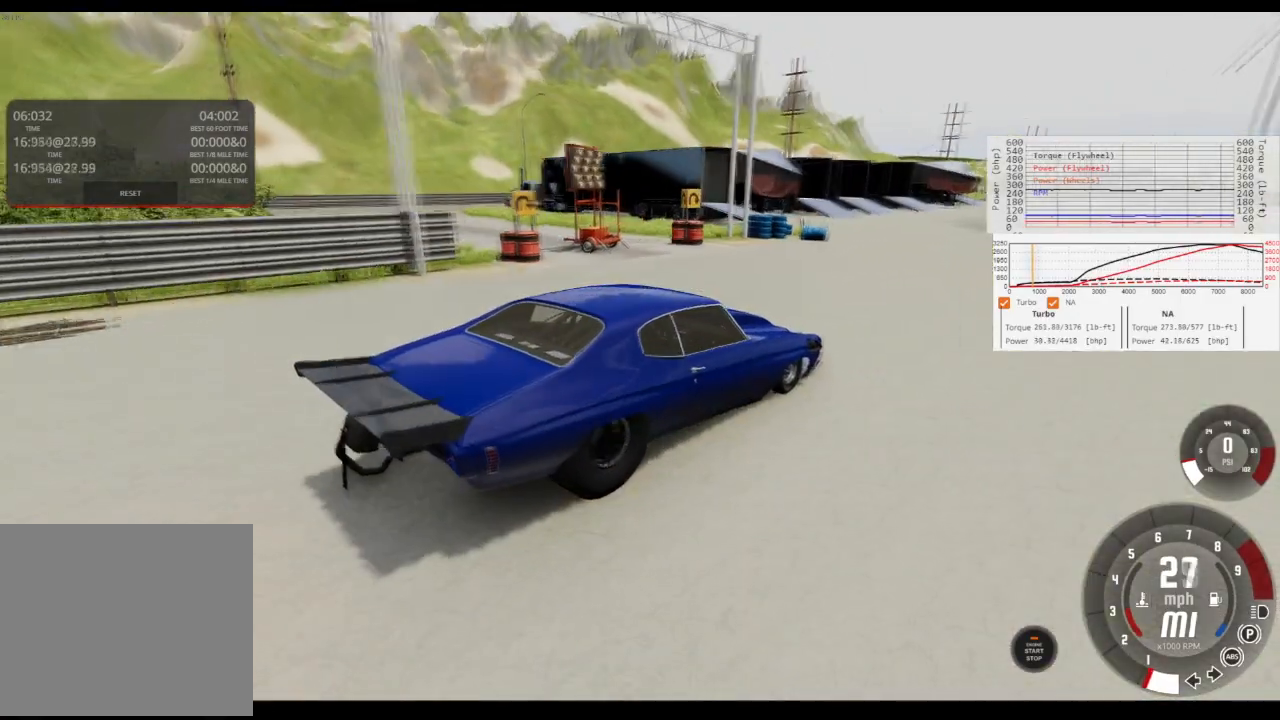
{"buttons": [], "left_stick": "center", "right_stick": "center", "events": [[500, "L2", "up"], [500, "right_stick", "center"]]}
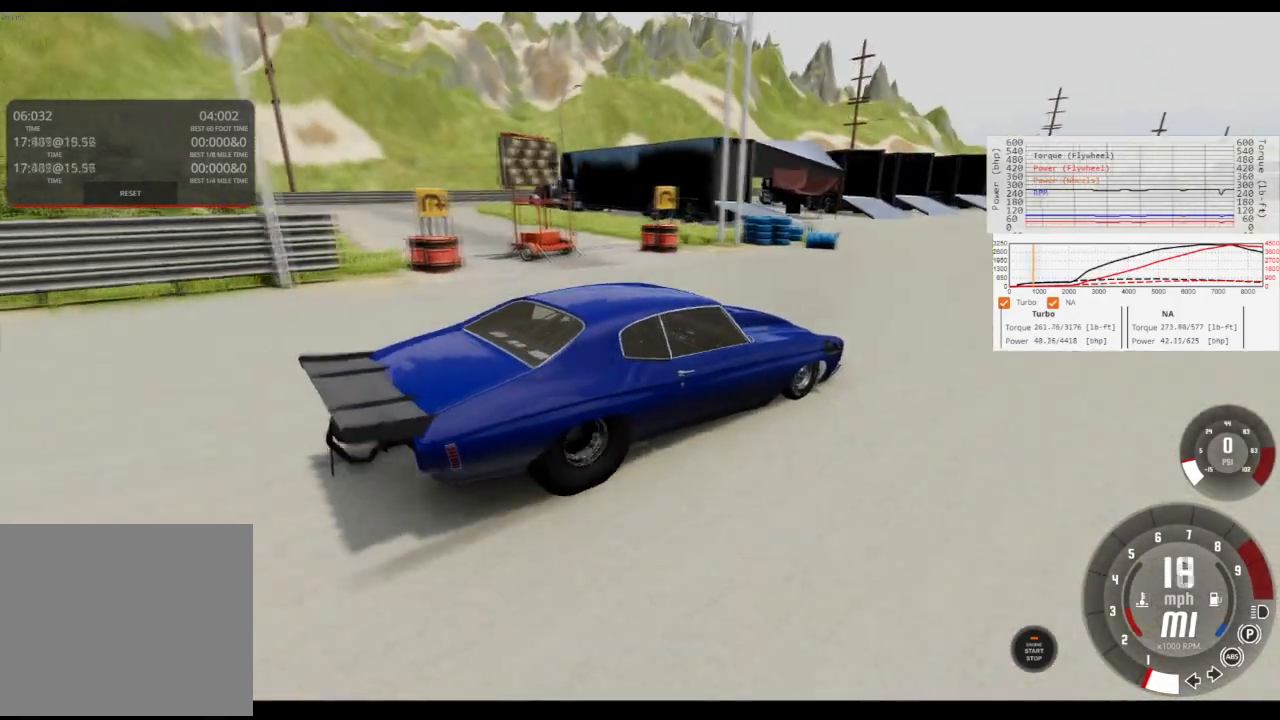
{"buttons": [], "left_stick": "center", "right_stick": "center", "events": []}
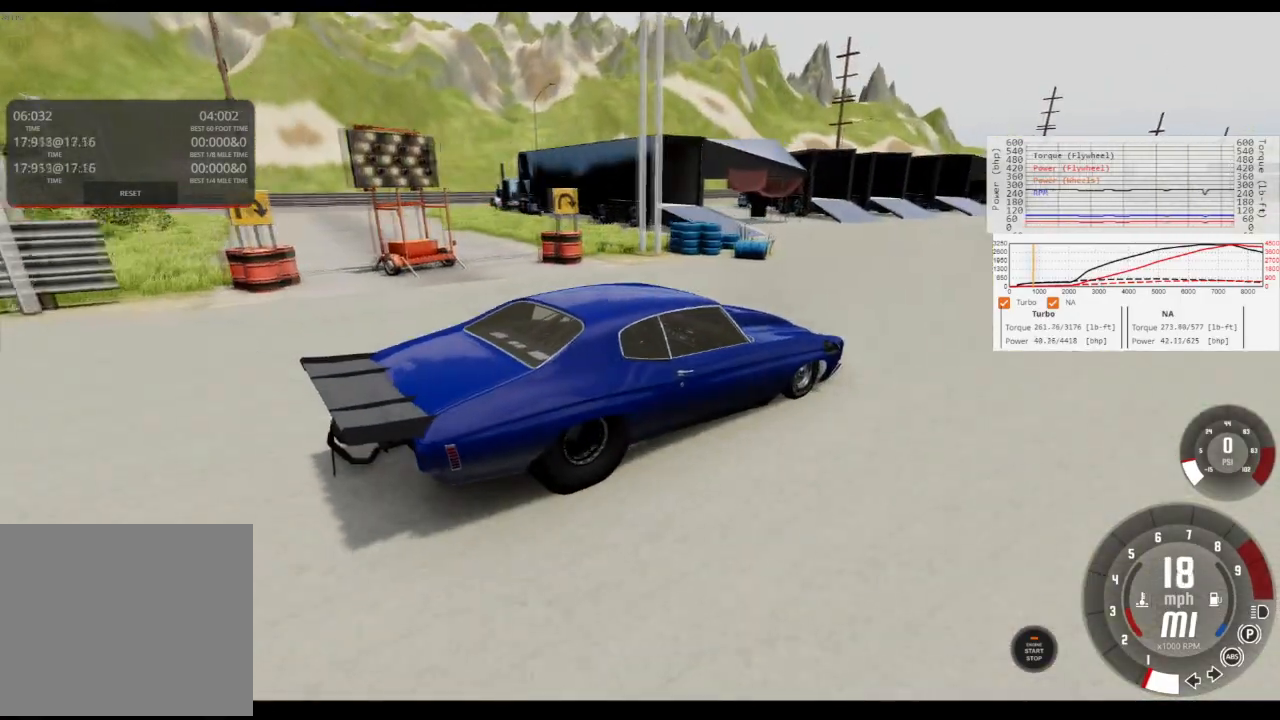
{"buttons": [], "left_stick": "center", "right_stick": "center", "events": [[67, "right_stick", "left"], [167, "right_stick", "center"]]}
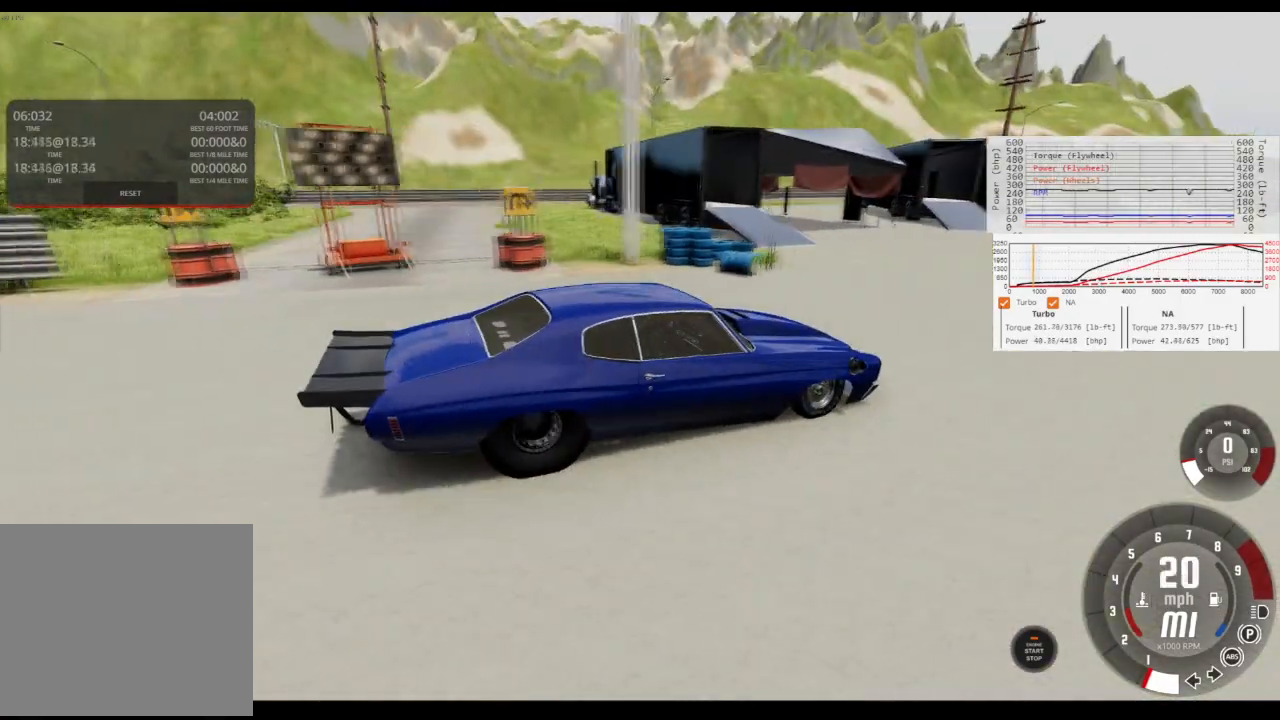
{"buttons": ["L2"], "left_stick": "left", "right_stick": "left", "events": [[34, "left_stick", "left"], [334, "L2", "down"], [367, "right_stick", "left"]]}
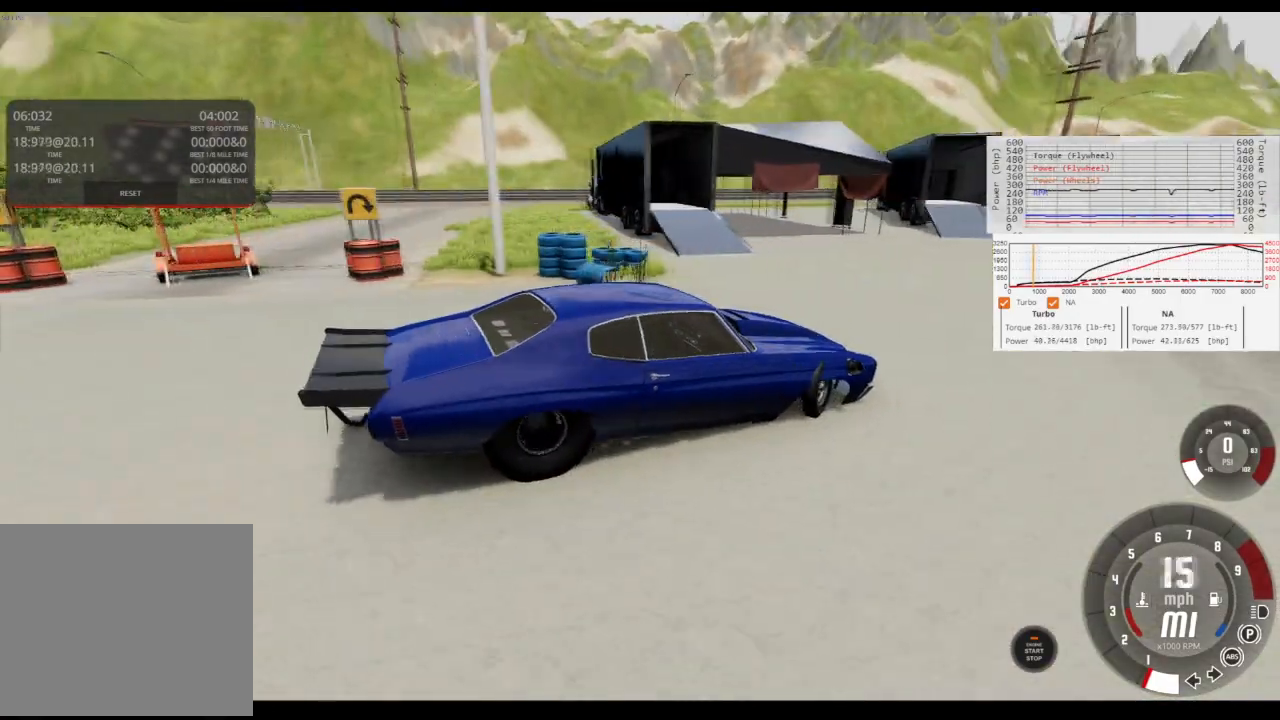
{"buttons": [], "left_stick": "left", "right_stick": "center", "events": [[233, "right_stick", "center"], [434, "L2", "up"]]}
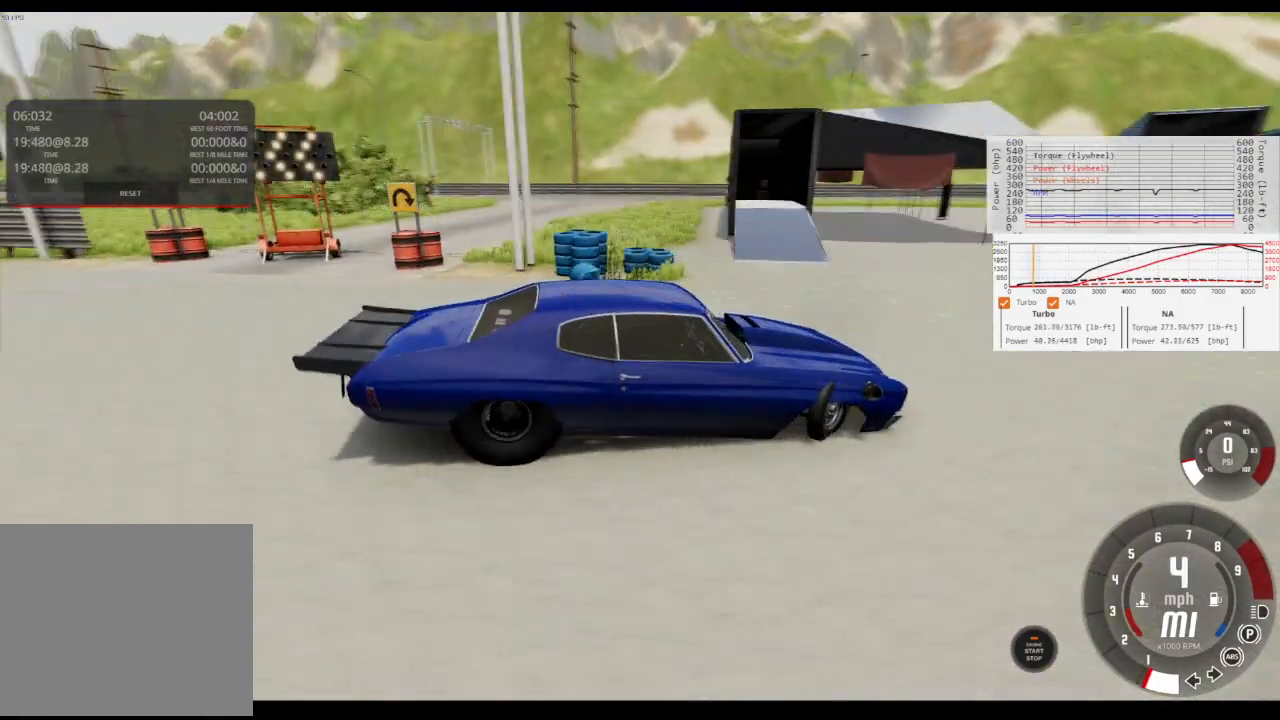
{"buttons": [], "left_stick": "left", "right_stick": "center", "events": []}
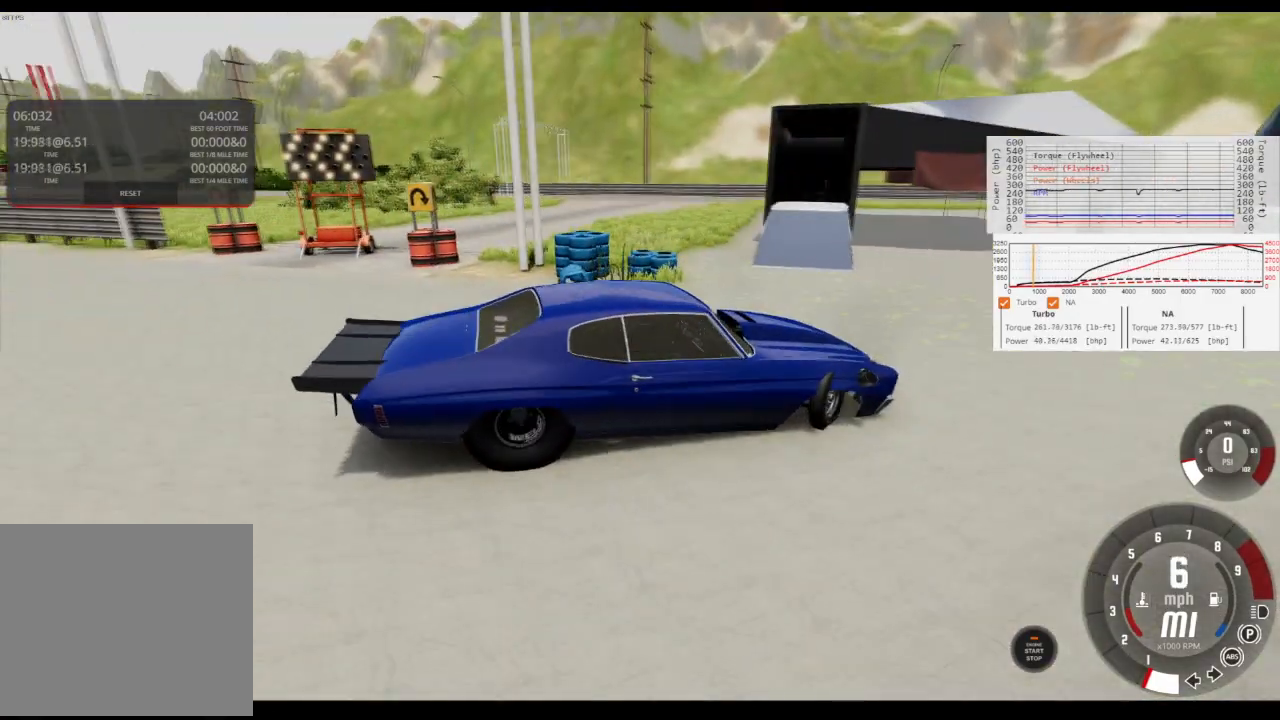
{"buttons": [], "left_stick": "left", "right_stick": "down-right", "events": [[67, "right_stick", "down"], [200, "right_stick", "down-right"]]}
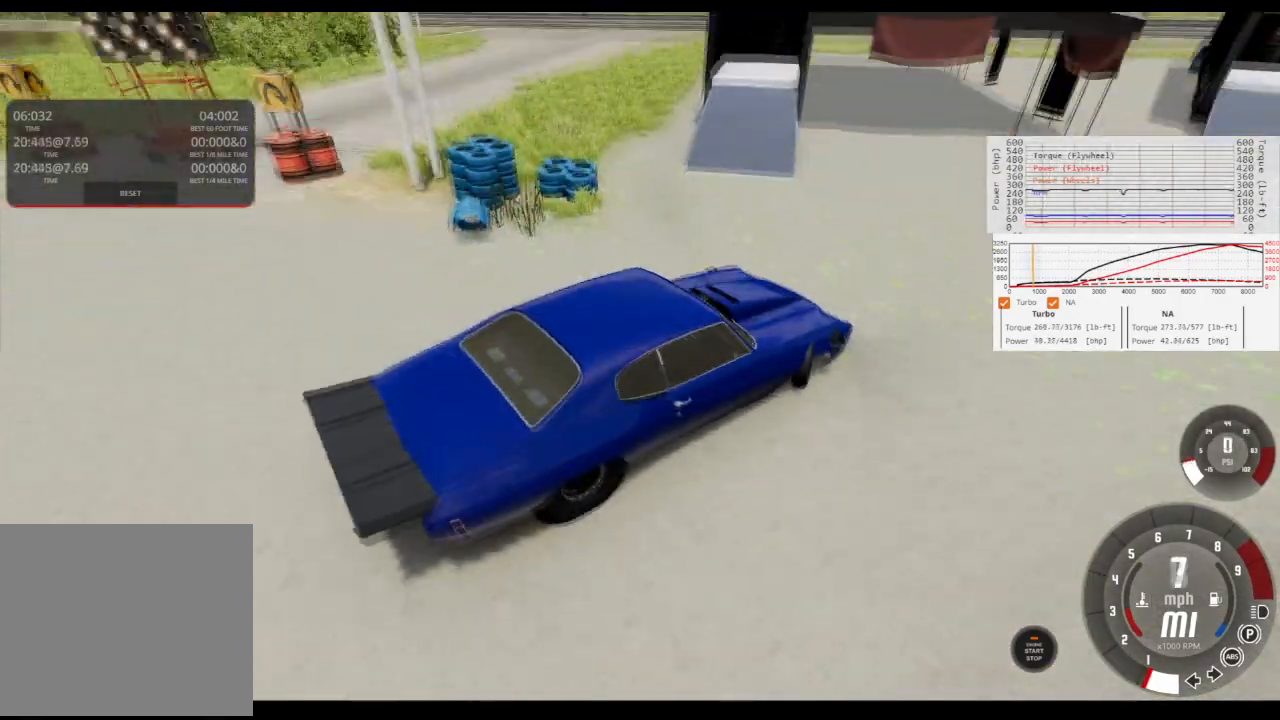
{"buttons": [], "left_stick": "left", "right_stick": "center", "events": [[200, "right_stick", "center"]]}
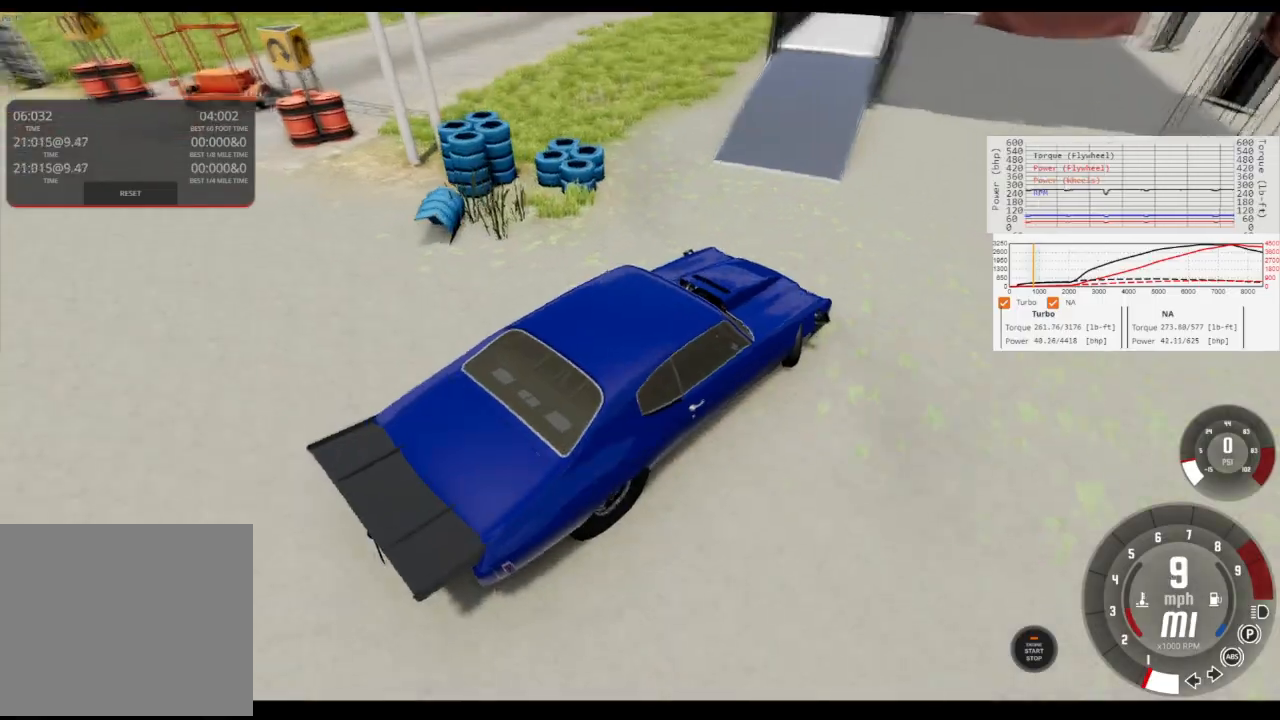
{"buttons": [], "left_stick": "left", "right_stick": "up-right", "events": [[500, "right_stick", "up-right"]]}
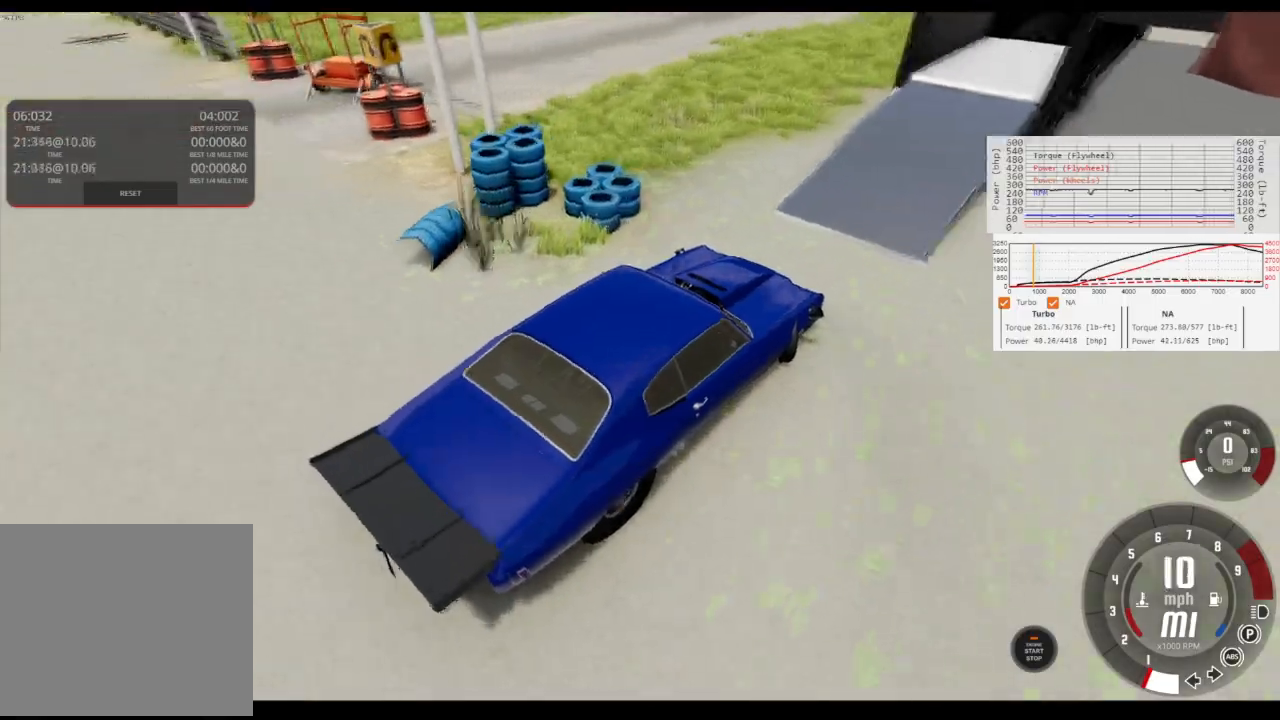
{"buttons": [], "left_stick": "center", "right_stick": "center", "events": [[301, "right_stick", "center"], [334, "X", "down"], [401, "left_stick", "center"], [501, "X", "up"]]}
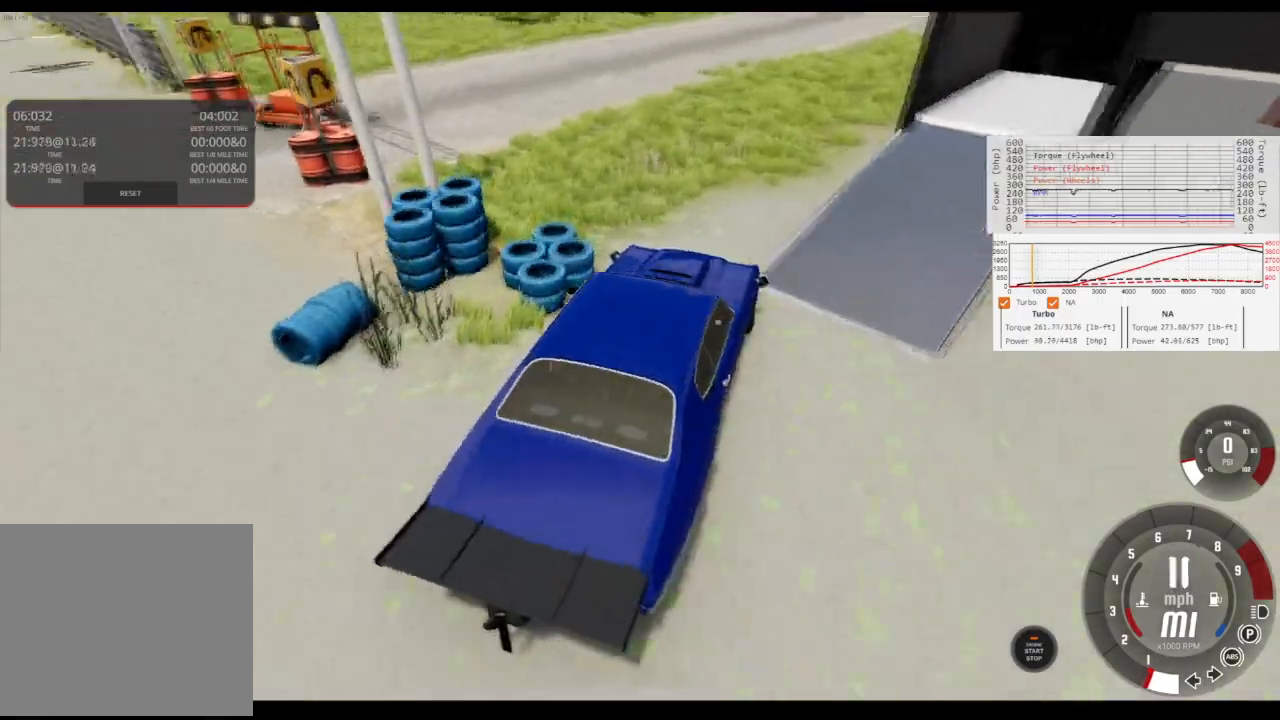
{"buttons": ["R2"], "left_stick": "center", "right_stick": "up-right", "events": [[33, "left_stick", "left"], [300, "left_stick", "center"], [300, "right_stick", "up-right"], [333, "R2", "down"]]}
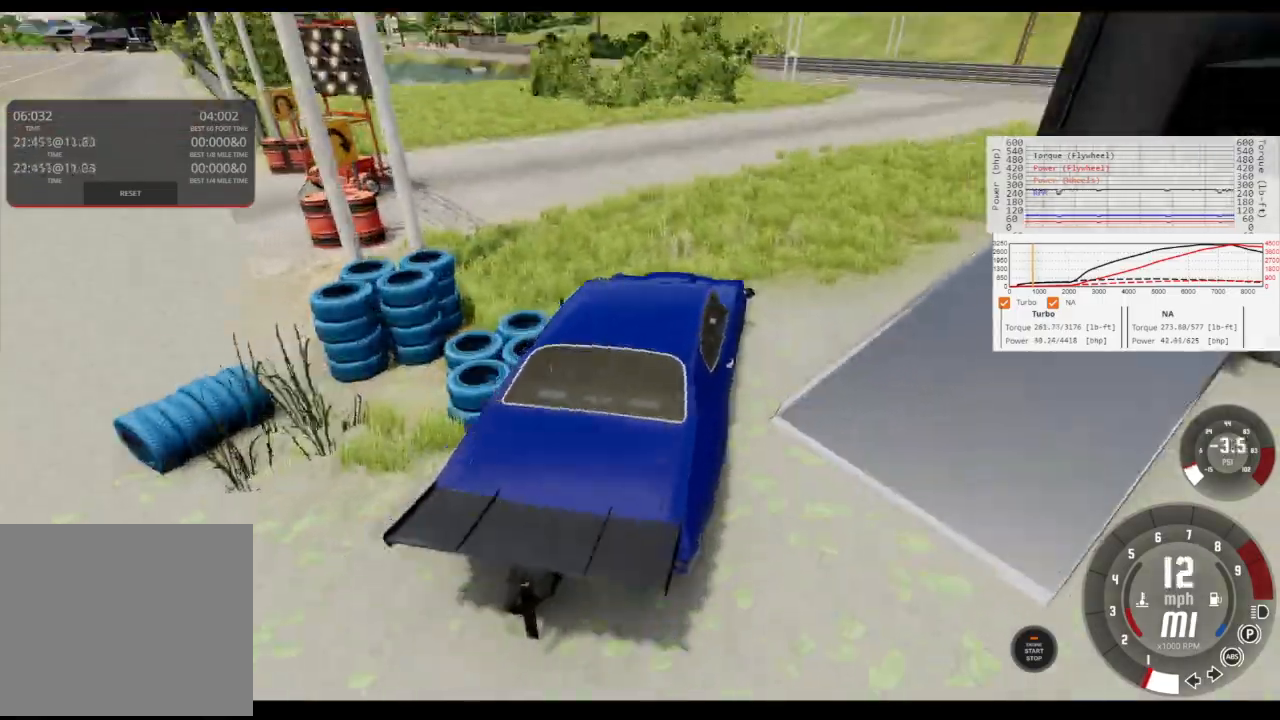
{"buttons": ["R2"], "left_stick": "right", "right_stick": "up-right", "events": [[100, "right_stick", "center"], [134, "left_stick", "right"], [334, "right_stick", "up-right"]]}
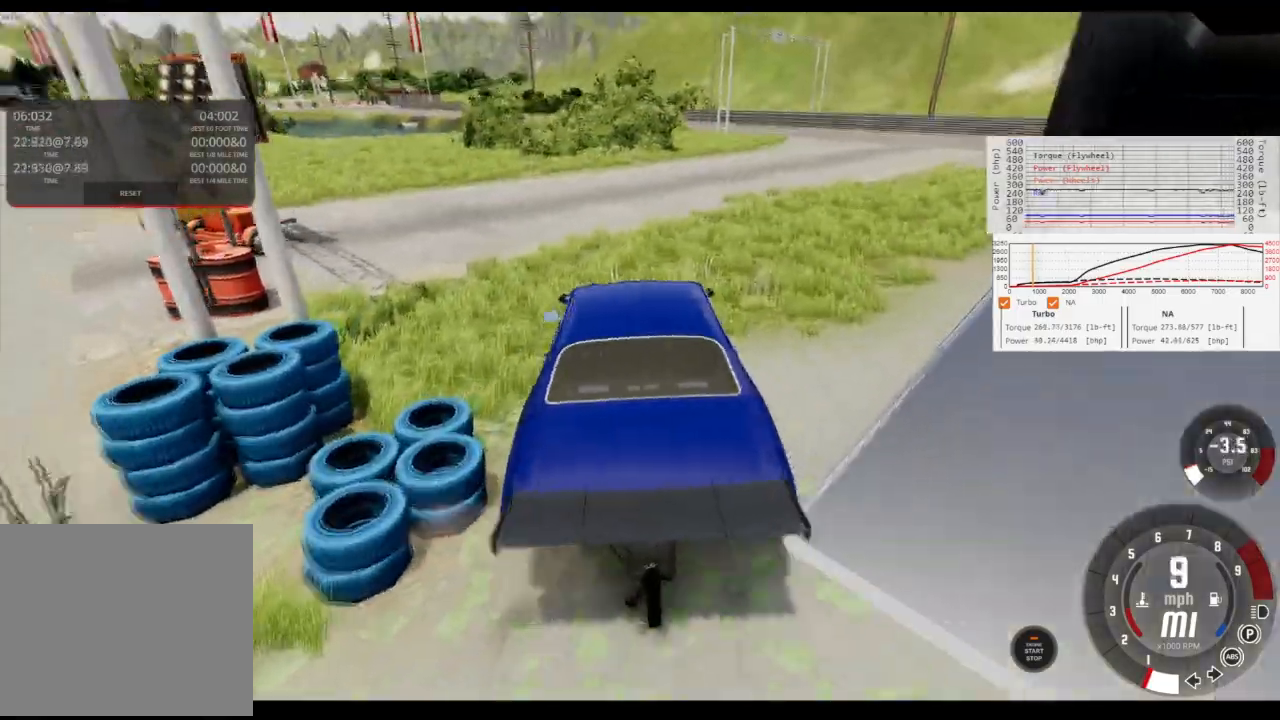
{"buttons": ["R2"], "left_stick": "right", "right_stick": "center", "events": [[300, "right_stick", "center"]]}
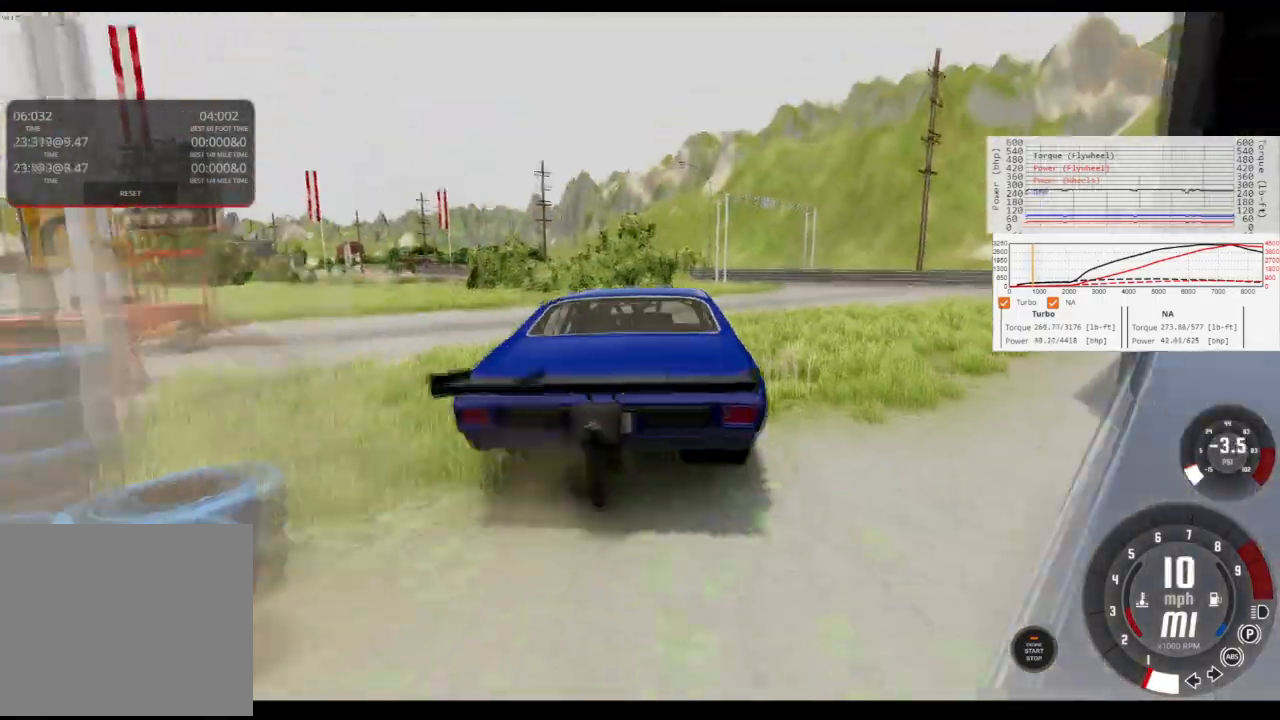
{"buttons": ["R2"], "left_stick": "right", "right_stick": "center", "events": [[100, "right_stick", "left"], [167, "left_stick", "center"], [401, "right_stick", "center"], [467, "left_stick", "right"]]}
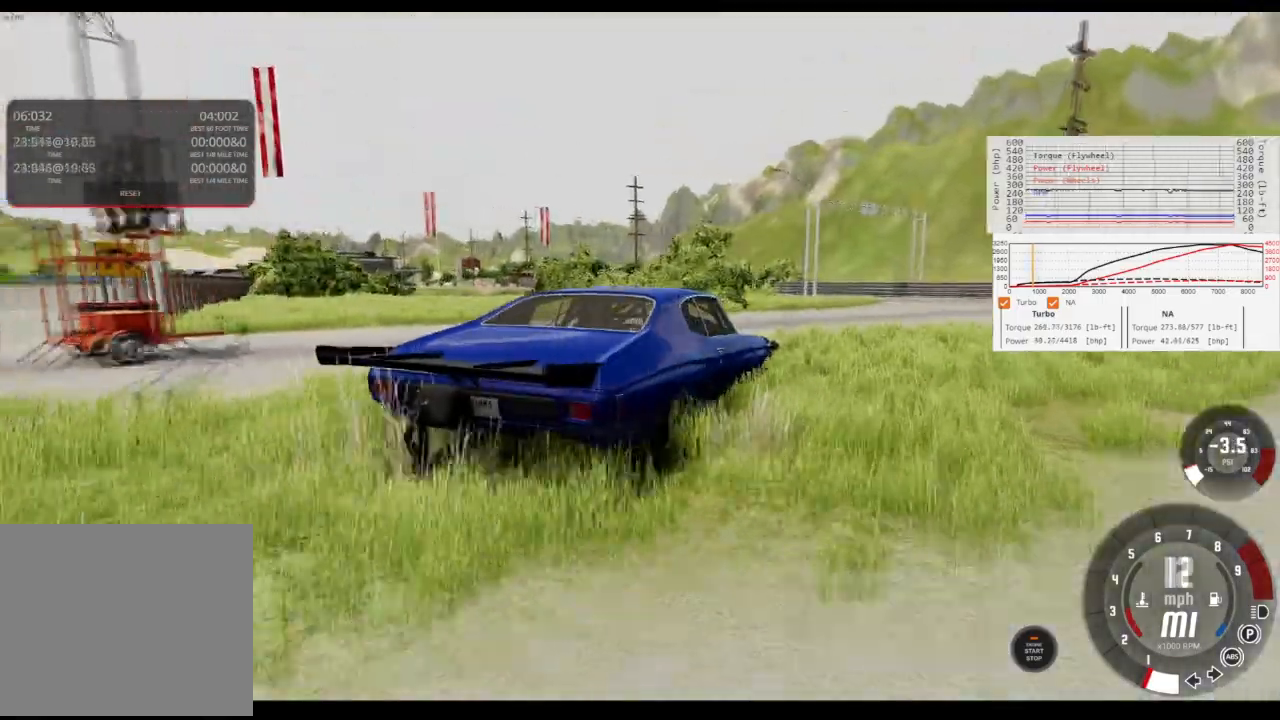
{"buttons": ["R2"], "left_stick": "right", "right_stick": "down", "events": [[233, "left_stick", "center"], [434, "left_stick", "right"], [434, "right_stick", "down"]]}
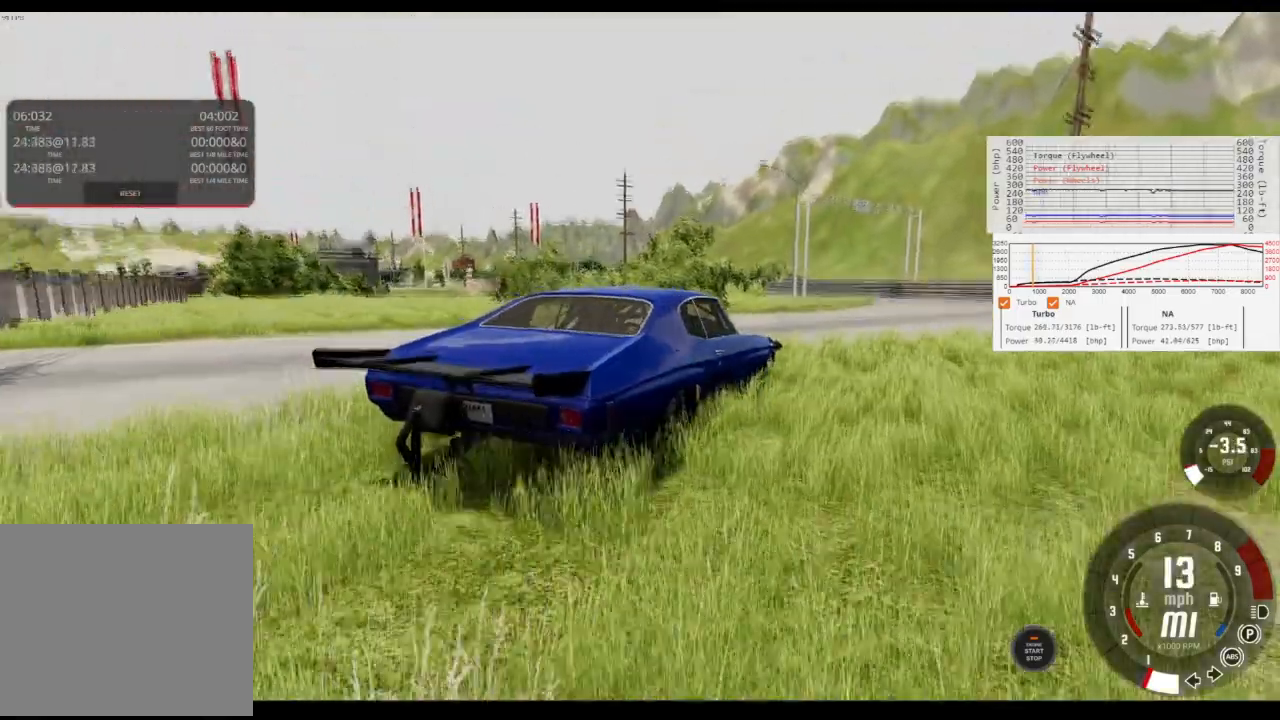
{"buttons": ["R2"], "left_stick": "center", "right_stick": "center", "events": [[301, "left_stick", "center"], [301, "right_stick", "center"]]}